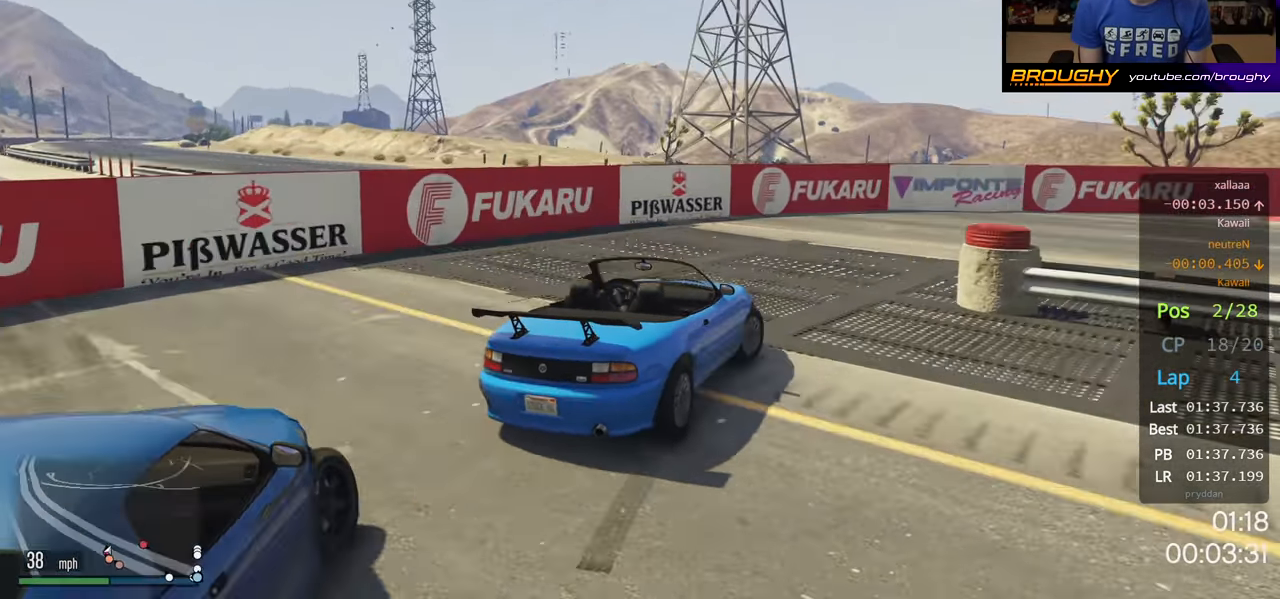
Gameplay with a controller (Xbox layout); each line is a JSON object with the inputs held at the frame after it. "events" lists button and stick changes between this image and that frame as [ms after this image, input, new state], when the widget could be followed in between. Not read: X.
{"buttons": ["R2"], "left_stick": "right", "right_stick": "center", "events": []}
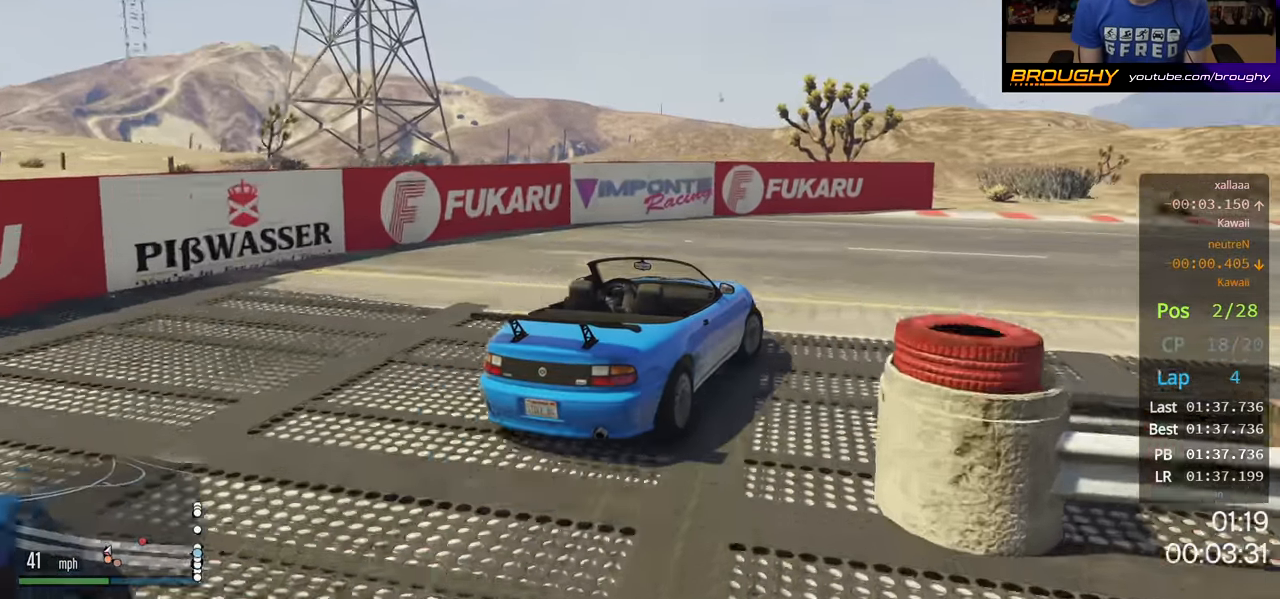
{"buttons": ["R2"], "left_stick": "right", "right_stick": "center", "events": []}
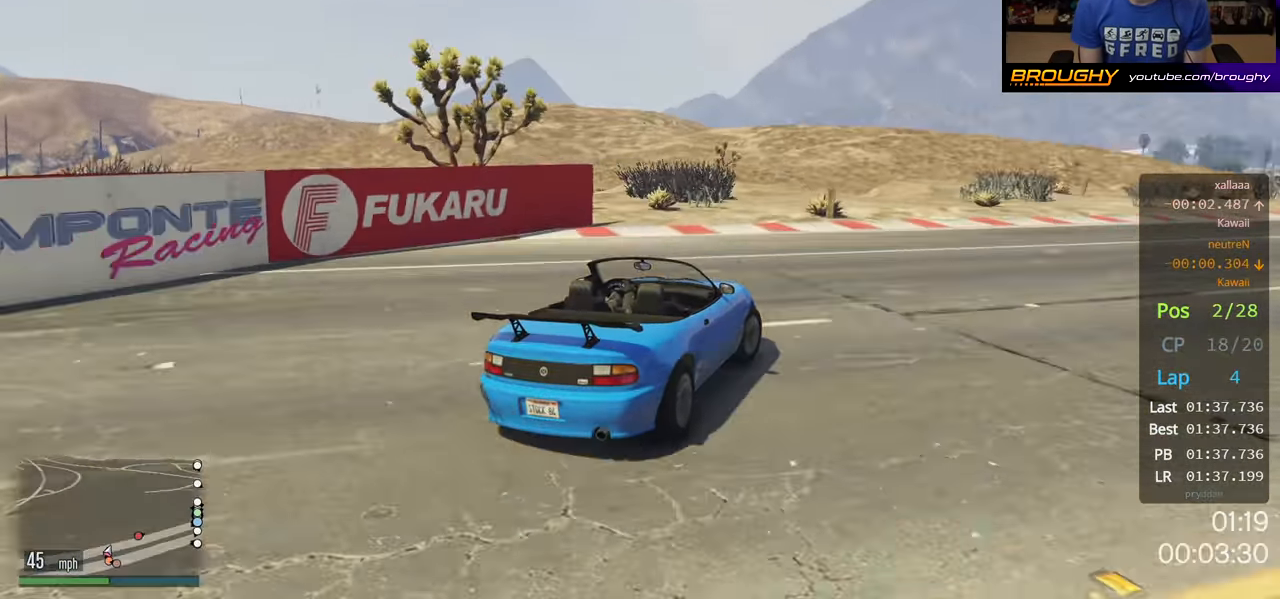
{"buttons": ["R2"], "left_stick": "center", "right_stick": "center", "events": [[383, "left_stick", "center"]]}
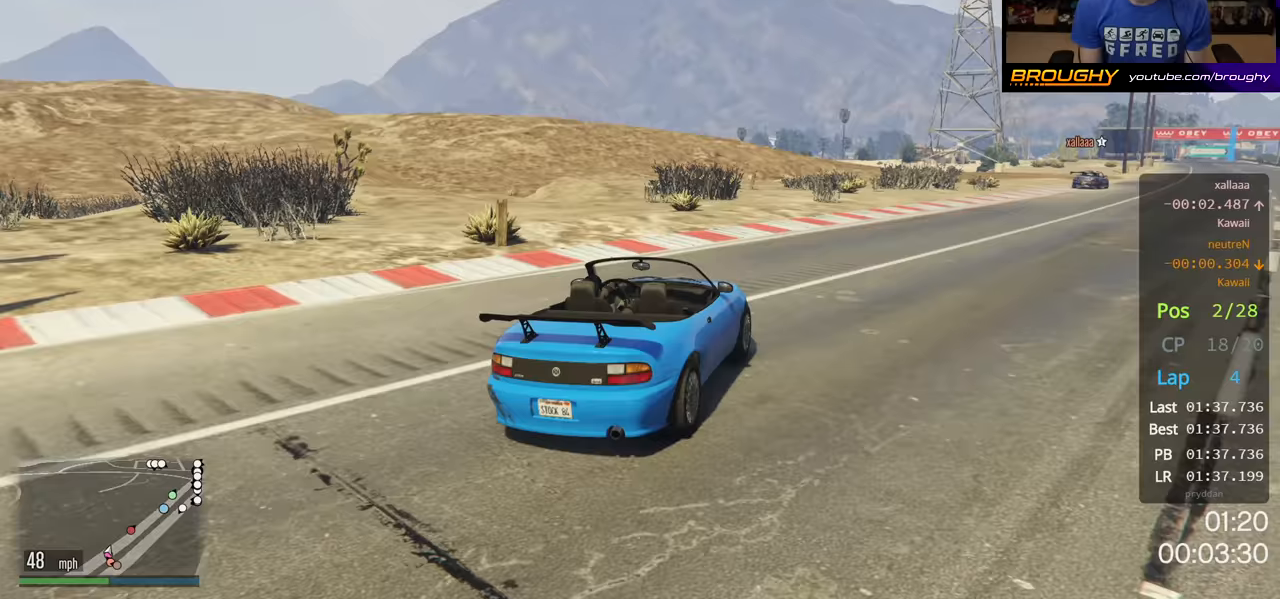
{"buttons": ["R2"], "left_stick": "center", "right_stick": "center", "events": [[67, "left_stick", "right"], [300, "left_stick", "center"]]}
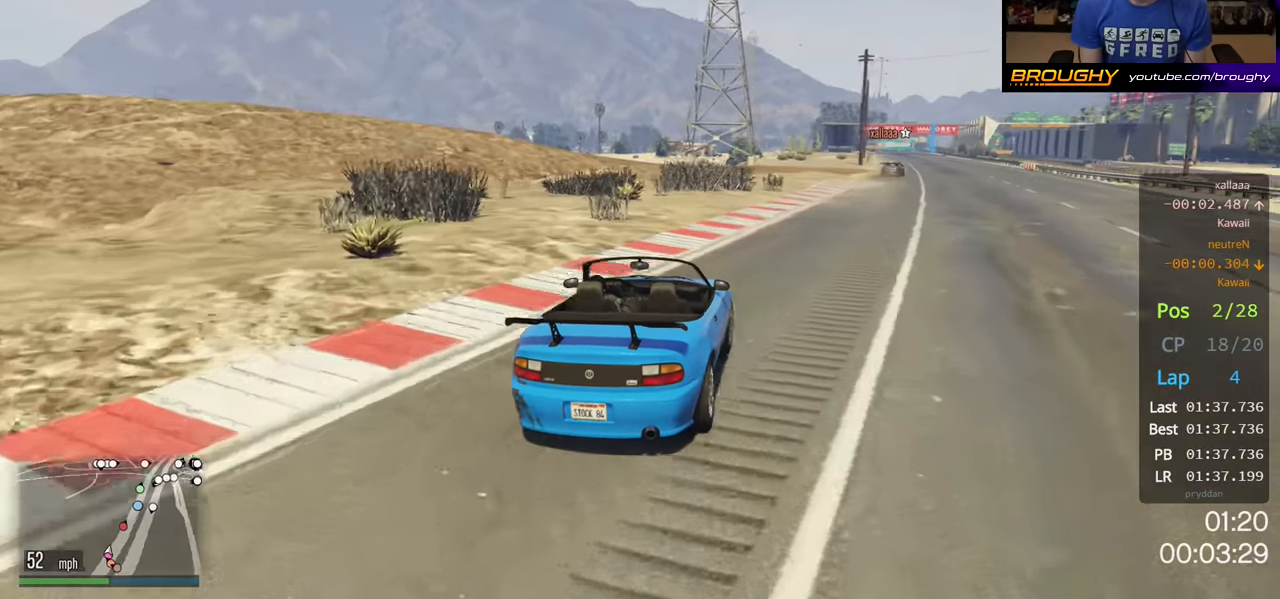
{"buttons": ["R2"], "left_stick": "right", "right_stick": "center", "events": [[300, "left_stick", "right"]]}
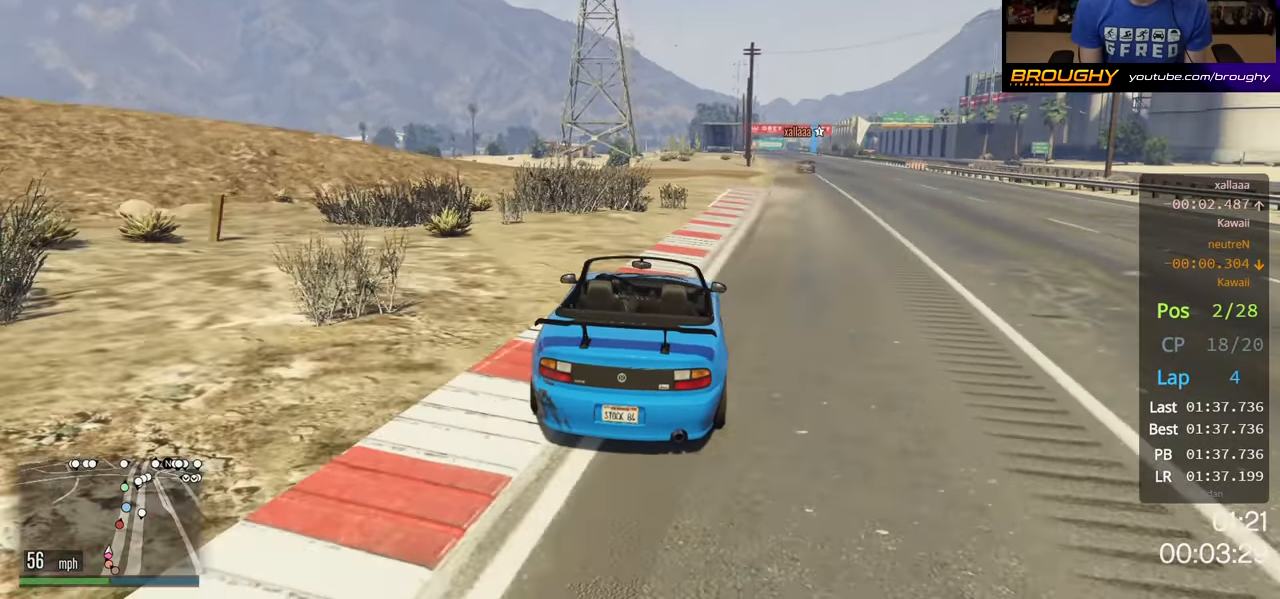
{"buttons": ["R2"], "left_stick": "center", "right_stick": "center", "events": [[500, "left_stick", "center"]]}
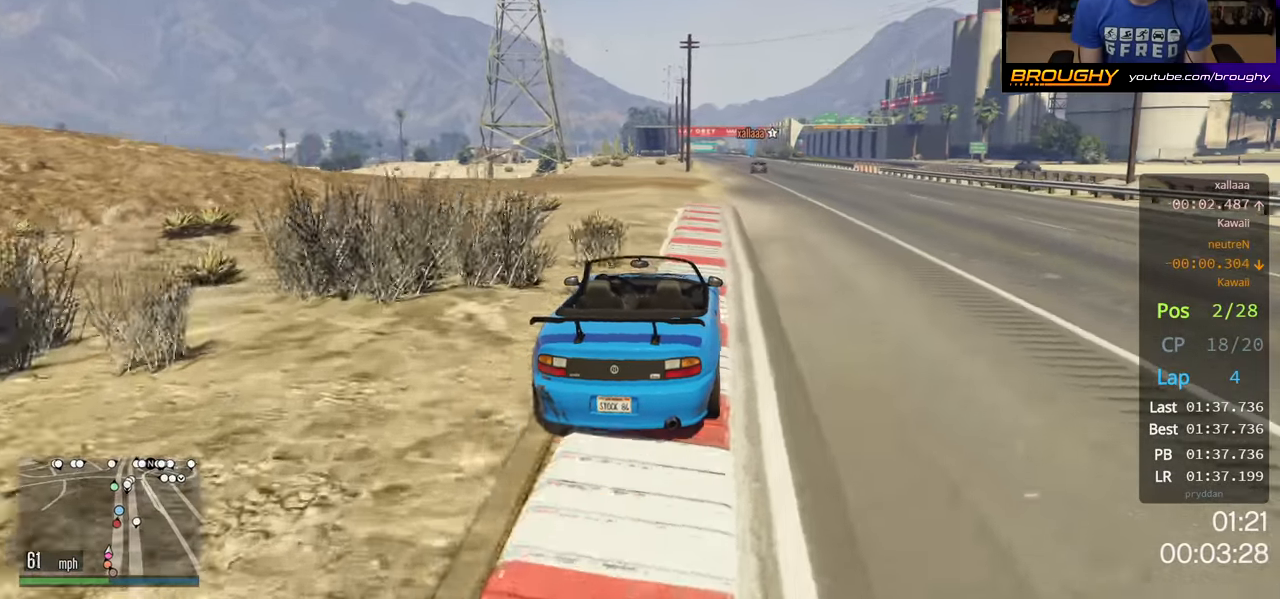
{"buttons": ["R2"], "left_stick": "center", "right_stick": "center", "events": []}
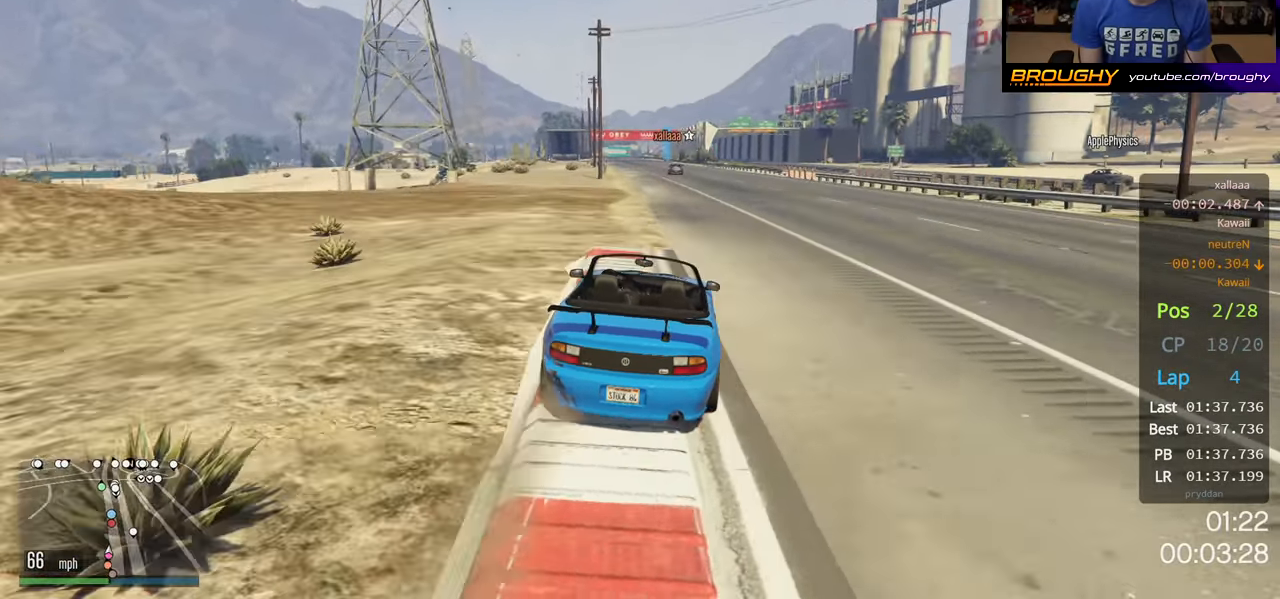
{"buttons": ["R2"], "left_stick": "center", "right_stick": "center", "events": [[167, "left_stick", "right"], [350, "left_stick", "center"]]}
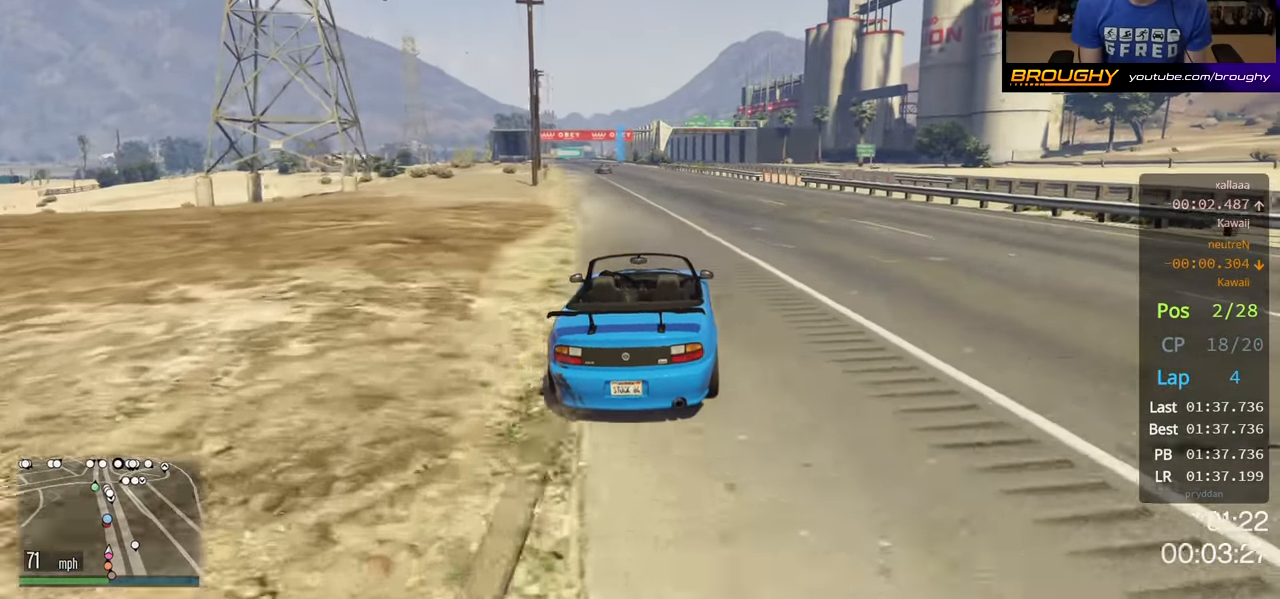
{"buttons": ["R2"], "left_stick": "center", "right_stick": "center", "events": [[233, "left_stick", "left"], [367, "left_stick", "center"]]}
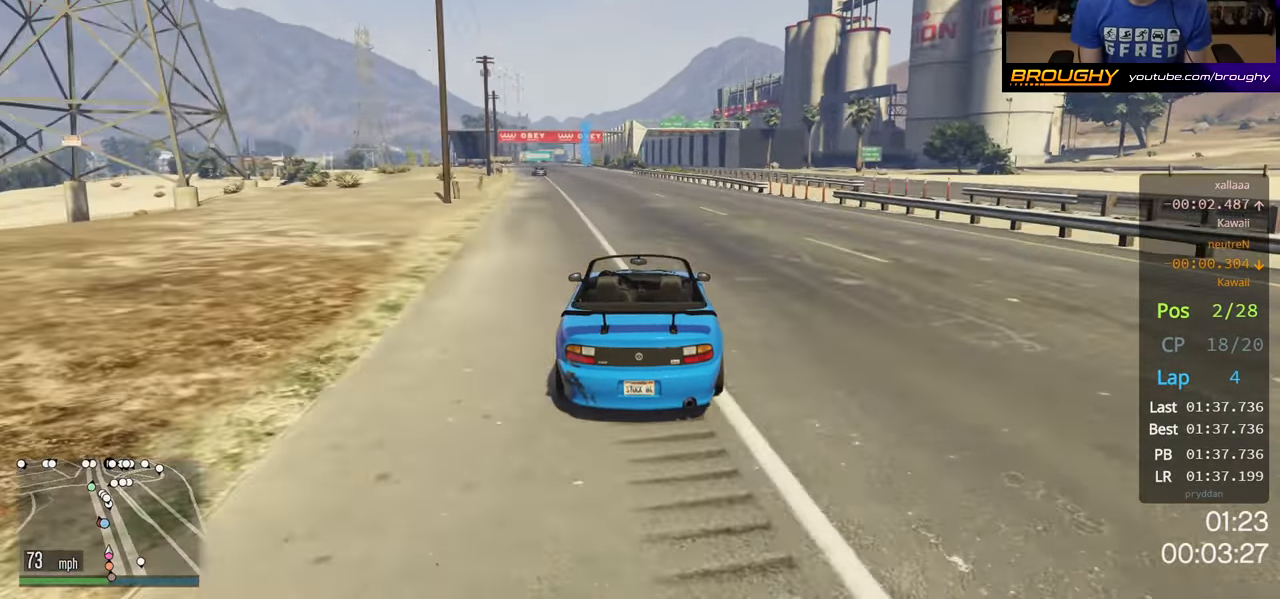
{"buttons": ["R2"], "left_stick": "center", "right_stick": "center", "events": [[83, "left_stick", "up-left"], [500, "left_stick", "center"]]}
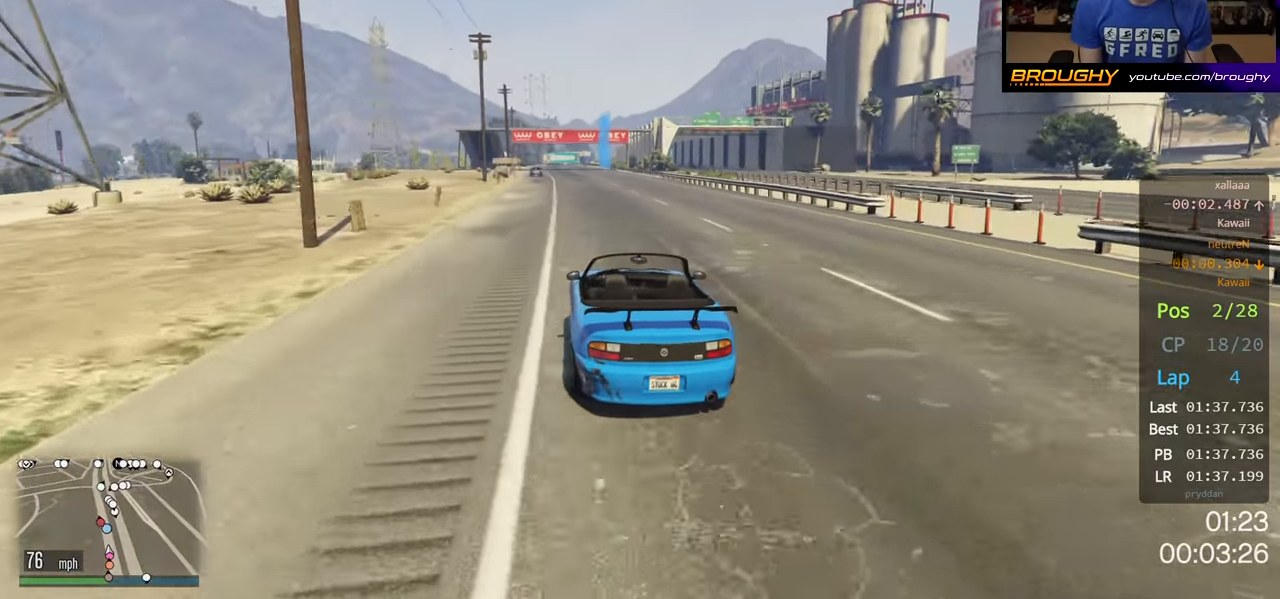
{"buttons": ["R2"], "left_stick": "center", "right_stick": "center", "events": [[133, "left_stick", "up-left"], [250, "left_stick", "center"]]}
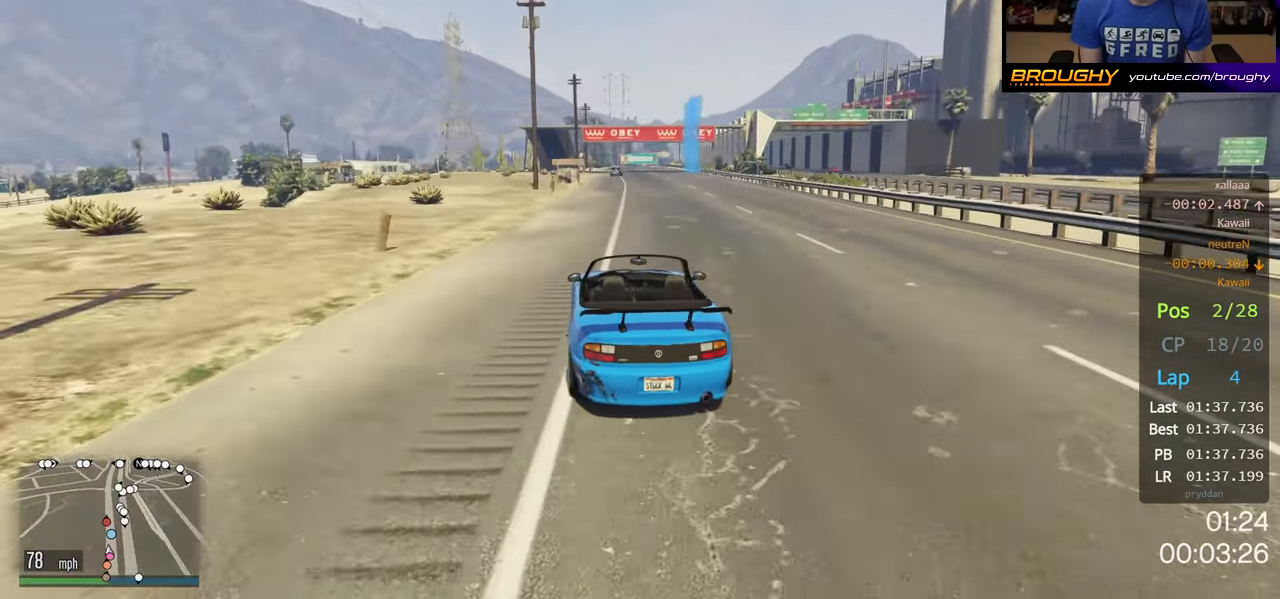
{"buttons": ["R2"], "left_stick": "center", "right_stick": "center", "events": [[117, "left_stick", "left"], [217, "left_stick", "center"]]}
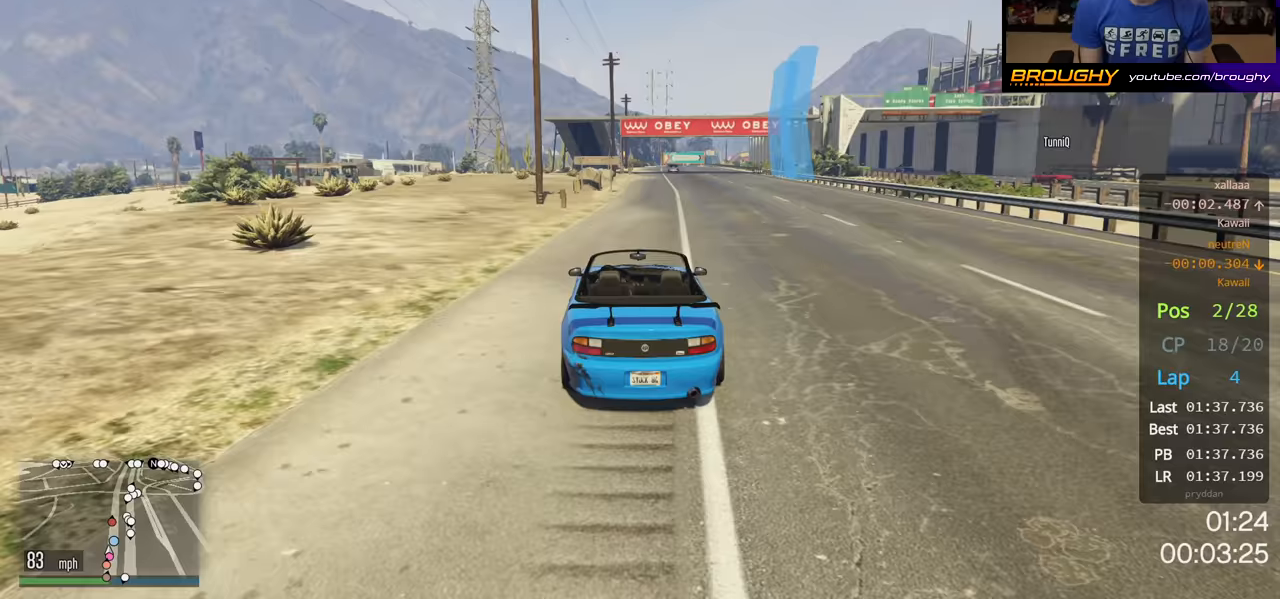
{"buttons": ["R2"], "left_stick": "center", "right_stick": "center", "events": [[350, "left_stick", "right"], [500, "left_stick", "center"]]}
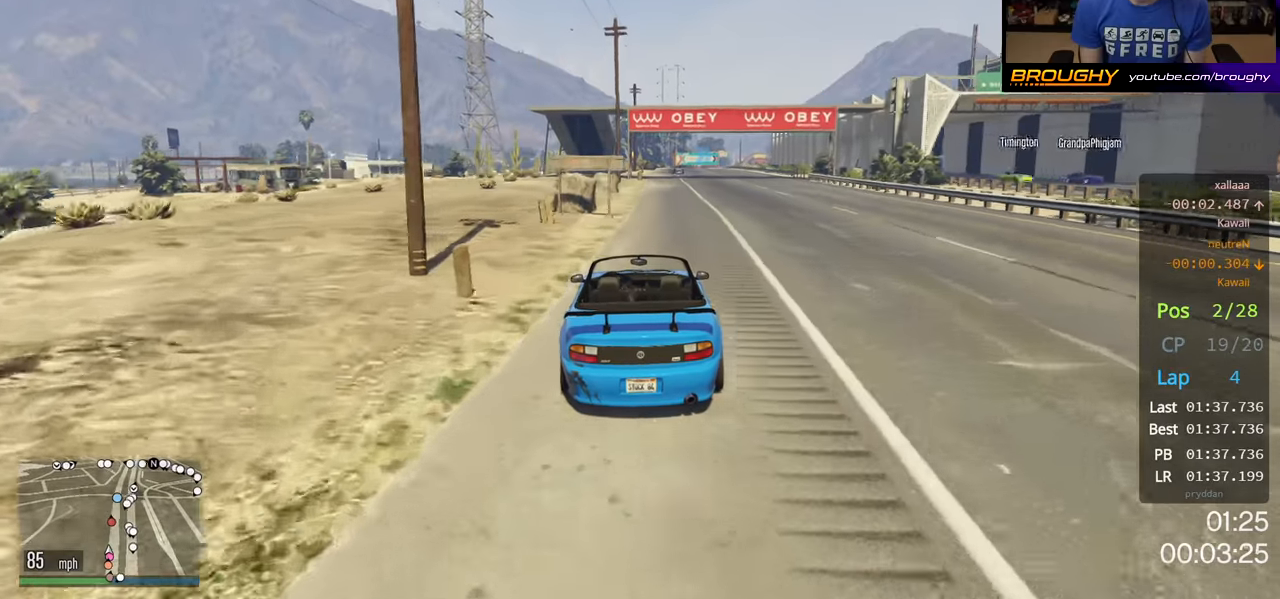
{"buttons": ["R2"], "left_stick": "right", "right_stick": "center", "events": [[167, "left_stick", "right"]]}
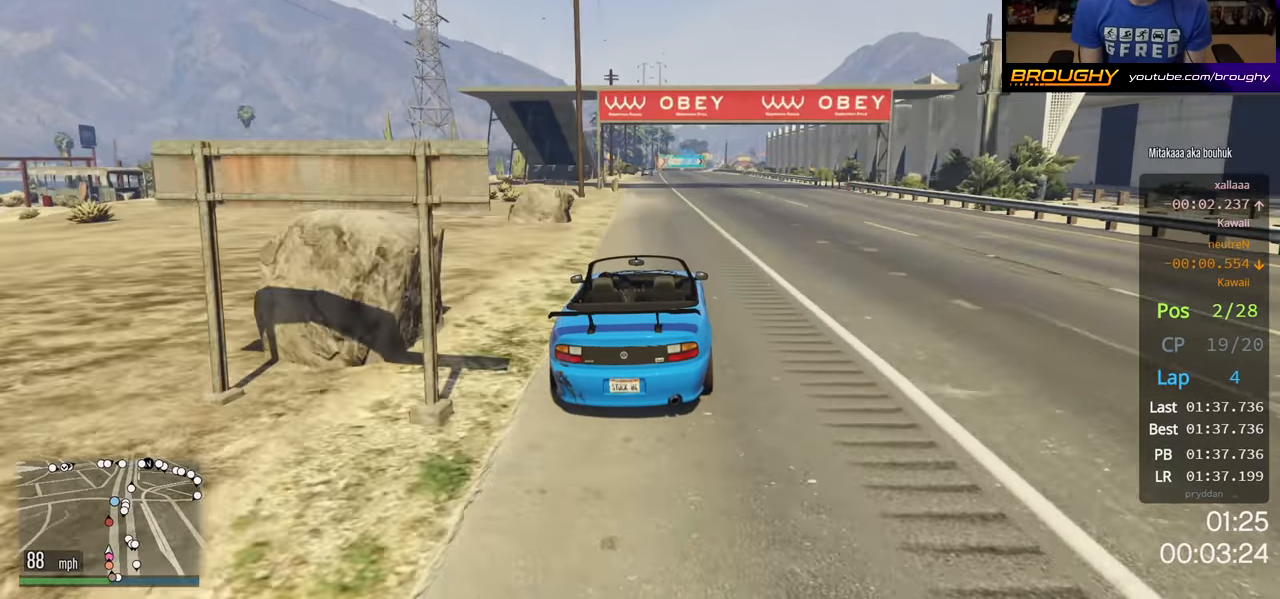
{"buttons": ["R2"], "left_stick": "center", "right_stick": "center", "events": [[33, "left_stick", "center"]]}
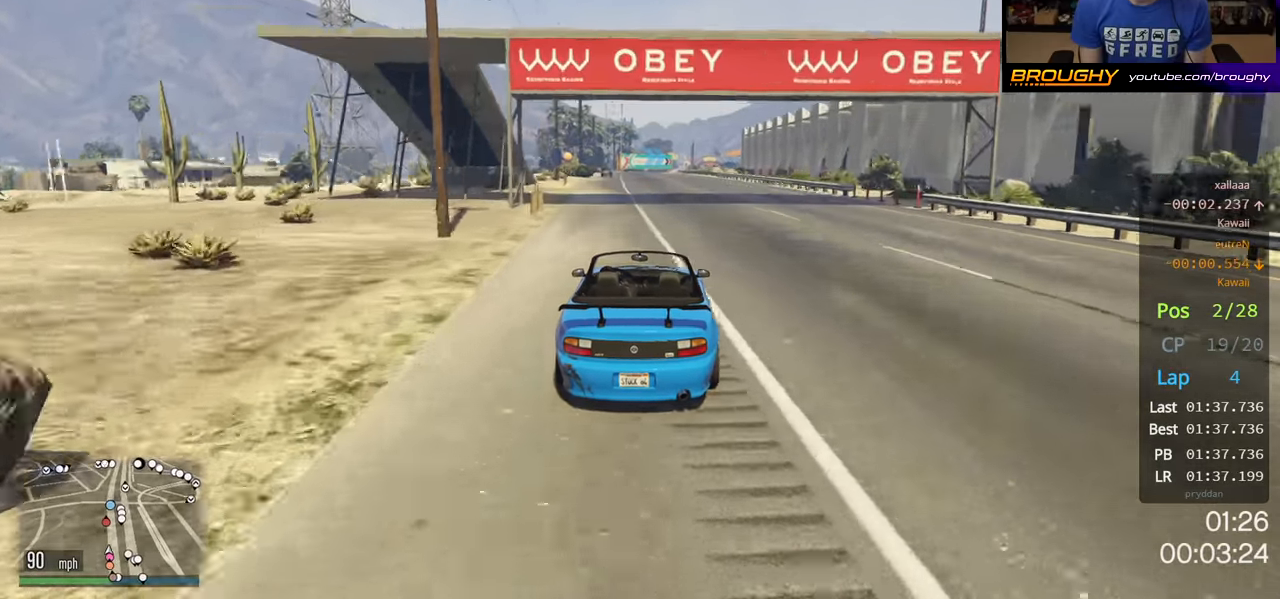
{"buttons": ["R2"], "left_stick": "center", "right_stick": "center", "events": [[267, "left_stick", "left"], [433, "left_stick", "center"]]}
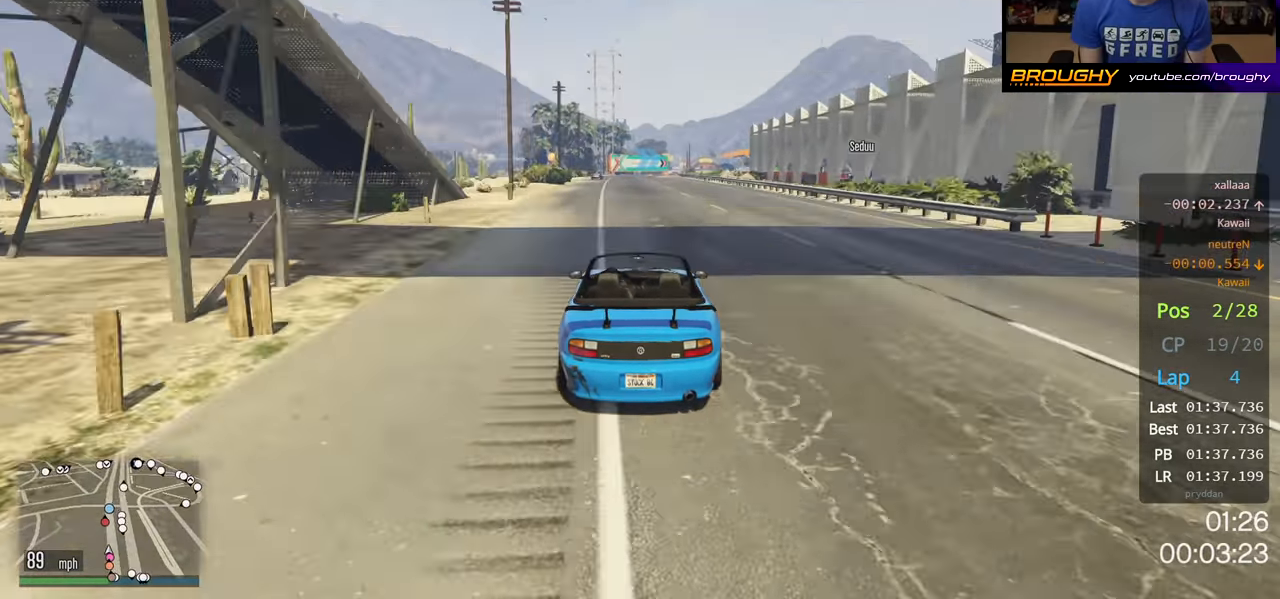
{"buttons": ["R2"], "left_stick": "center", "right_stick": "center", "events": [[67, "left_stick", "up-left"], [200, "left_stick", "center"], [300, "left_stick", "up-left"], [433, "left_stick", "center"]]}